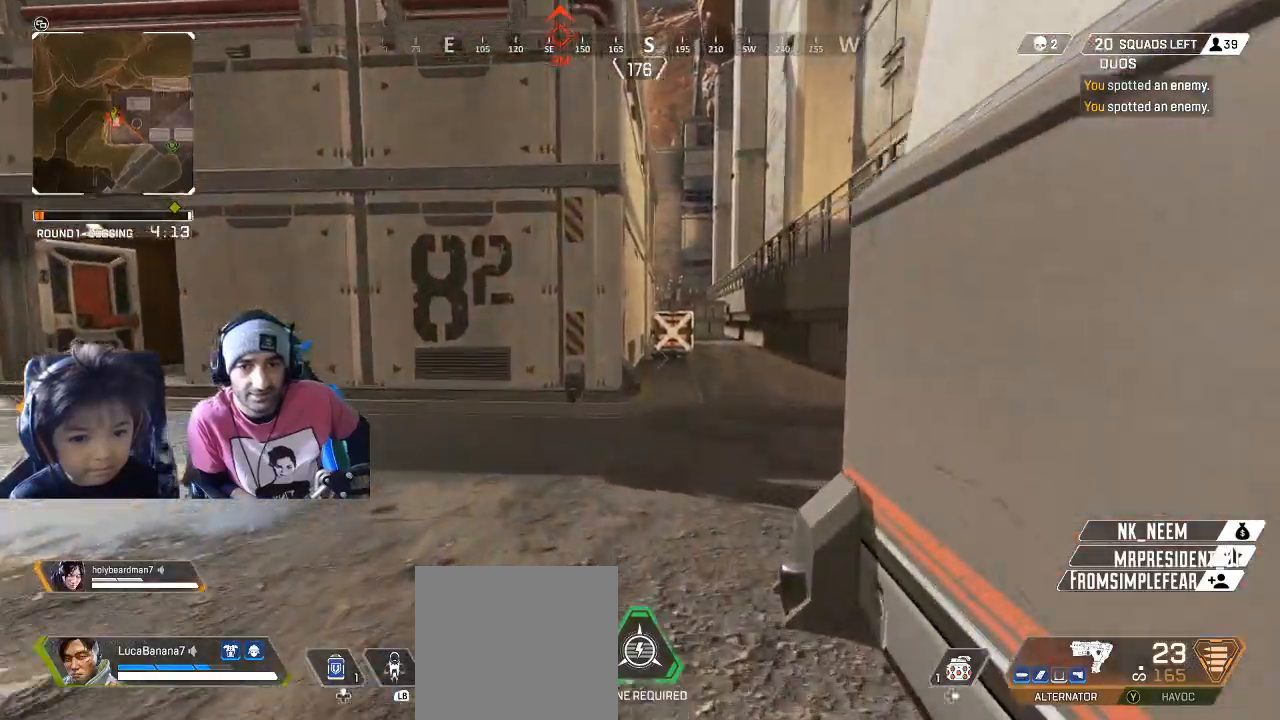
Gameplay with a controller (Xbox layout); each line is a JSON object with the inputs held at the frame after it (dt_ms = milliseconds from this image to that frame). "button_events" lists button changes between this image and that frame as [ms after this image, input, new state], when the widget could be followed in between (sticks are given only as held states).
{"dt_ms": 500, "buttons": [], "left_stick": "up", "right_stick": "center", "button_events": []}
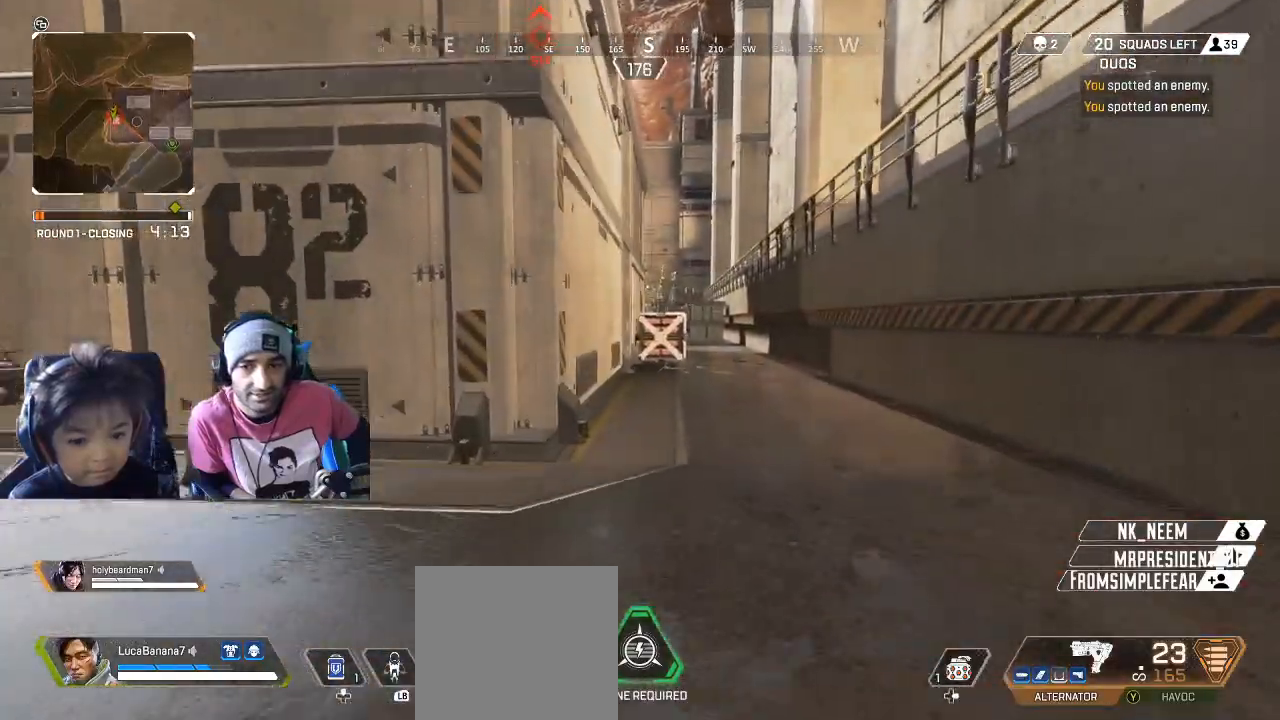
{"dt_ms": 500, "buttons": ["B"], "left_stick": "up", "right_stick": "center", "button_events": [[500, "B", "down"]]}
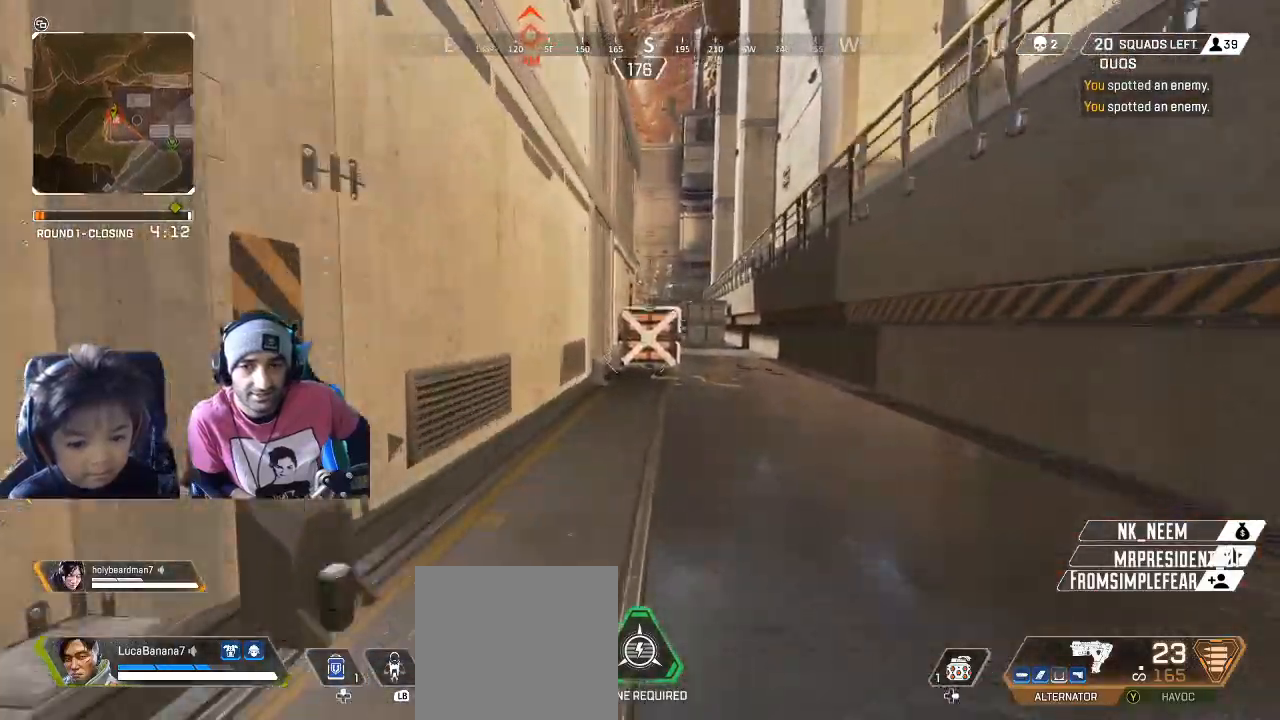
{"dt_ms": 500, "buttons": [], "left_stick": "up", "right_stick": "center", "button_events": [[50, "B", "up"], [200, "L3", "down"], [217, "A", "down"], [283, "L3", "up"], [317, "A", "up"]]}
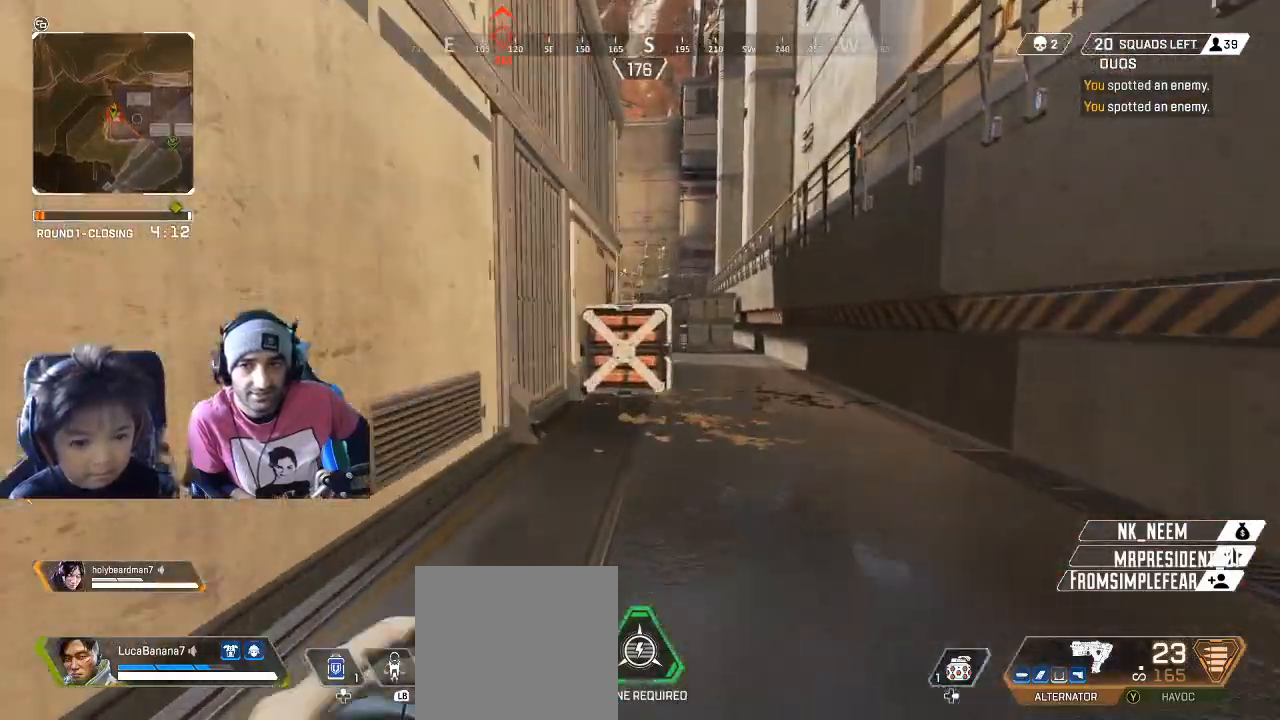
{"dt_ms": 500, "buttons": [], "left_stick": "up-right", "right_stick": "up-right", "button_events": []}
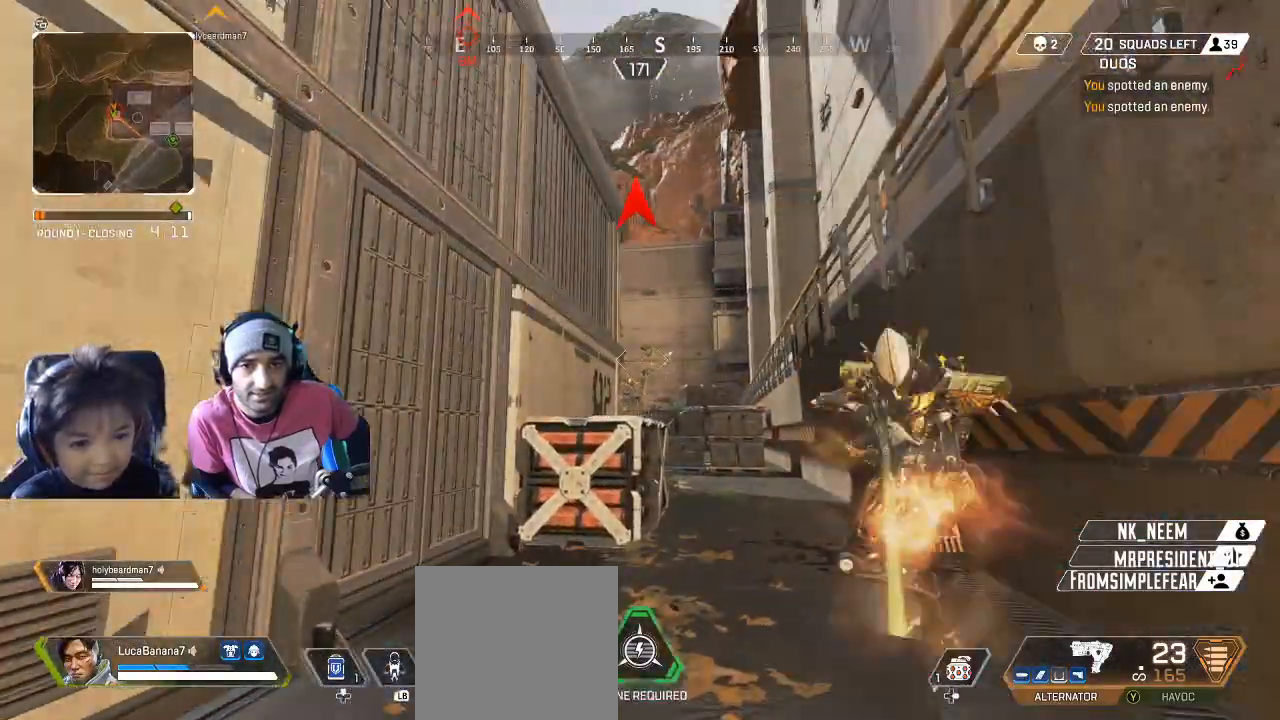
{"dt_ms": 500, "buttons": [], "left_stick": "down-left", "right_stick": "down-left", "button_events": []}
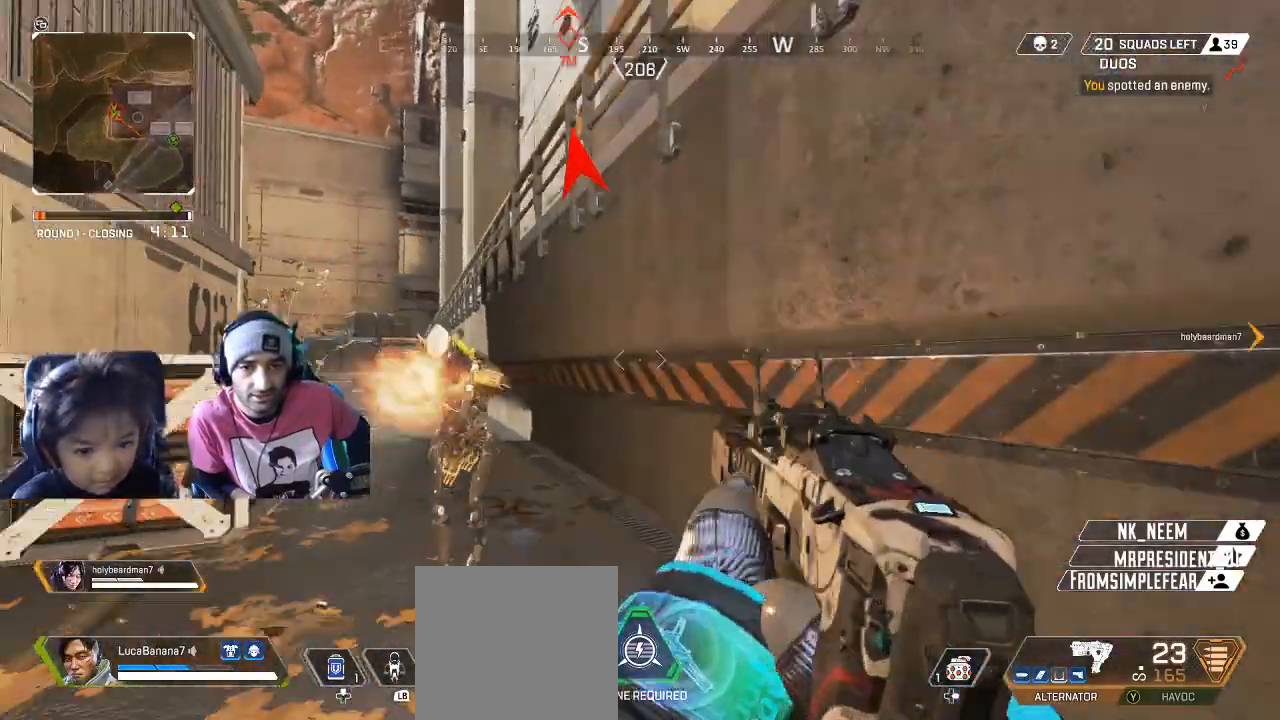
{"dt_ms": 500, "buttons": ["L2", "R2"], "left_stick": "up-right", "right_stick": "down-left", "button_events": [[117, "R2", "down"], [317, "L2", "down"]]}
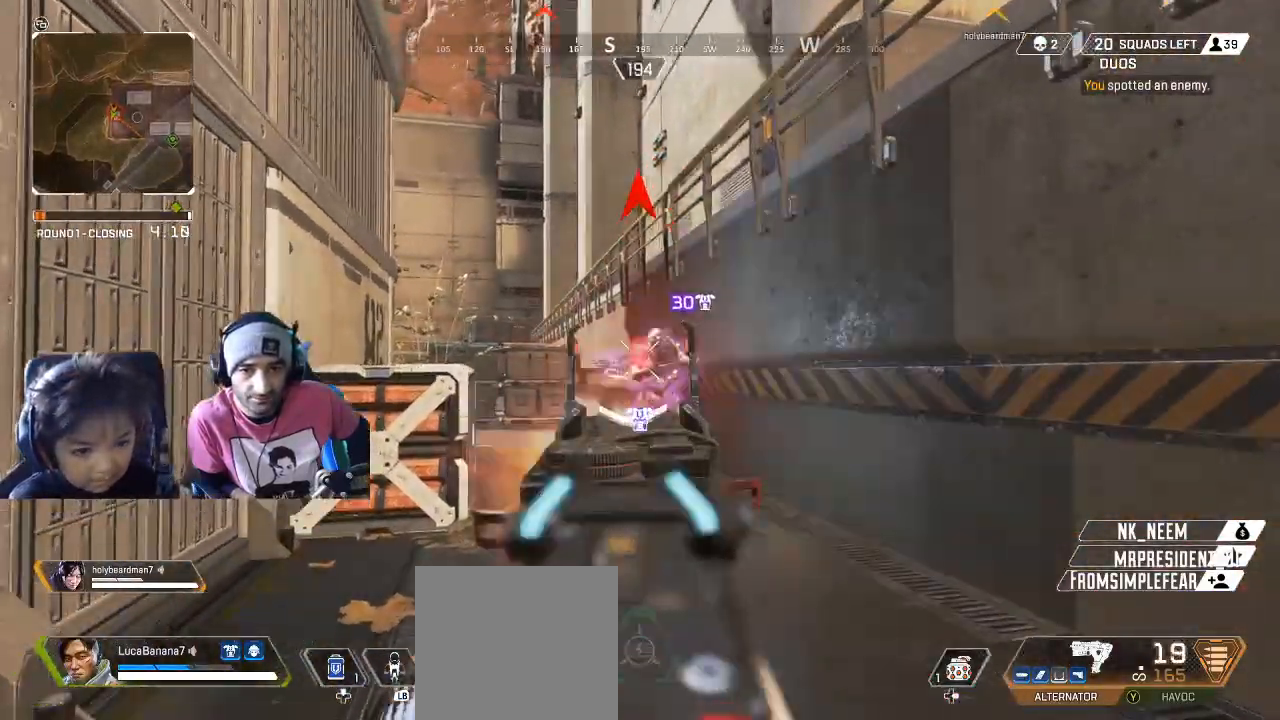
{"dt_ms": 500, "buttons": ["L2", "R2"], "left_stick": "up", "right_stick": "down", "button_events": []}
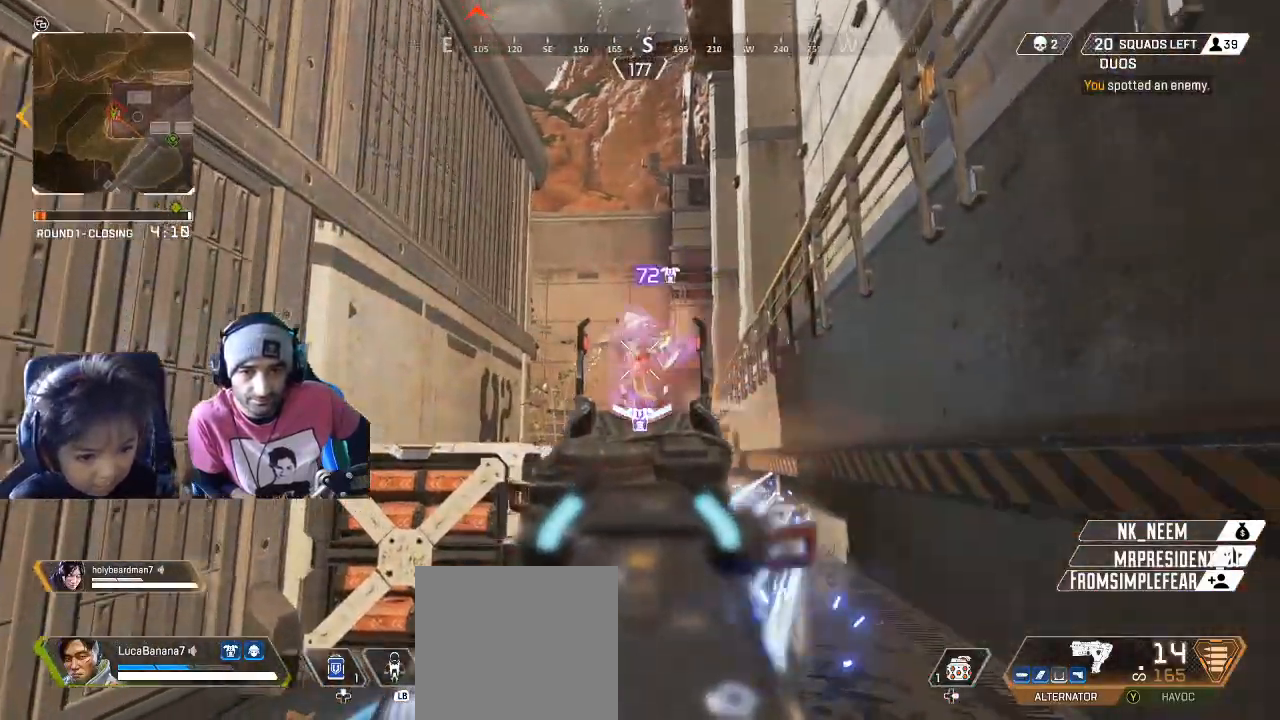
{"dt_ms": 500, "buttons": ["L2", "R2"], "left_stick": "up-right", "right_stick": "down-left", "button_events": []}
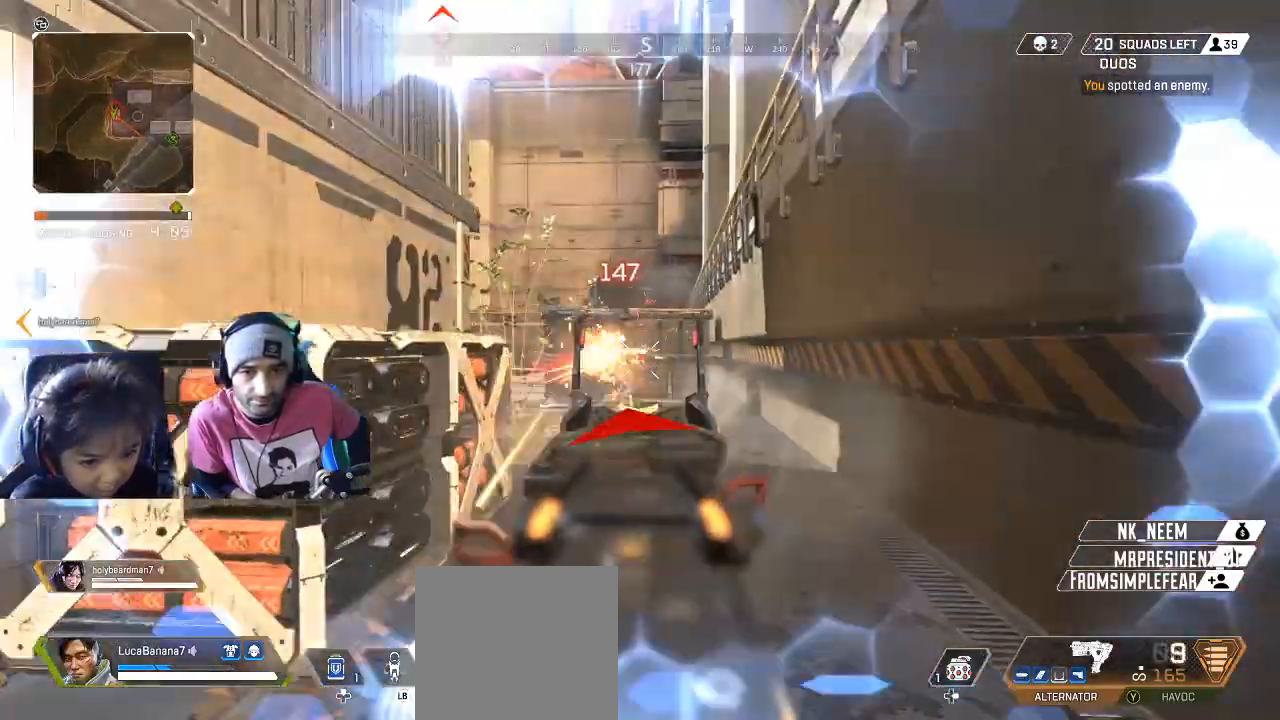
{"dt_ms": 500, "buttons": ["L3"], "left_stick": "up", "right_stick": "center", "button_events": [[417, "R2", "up"], [450, "L2", "up"], [450, "L3", "down"]]}
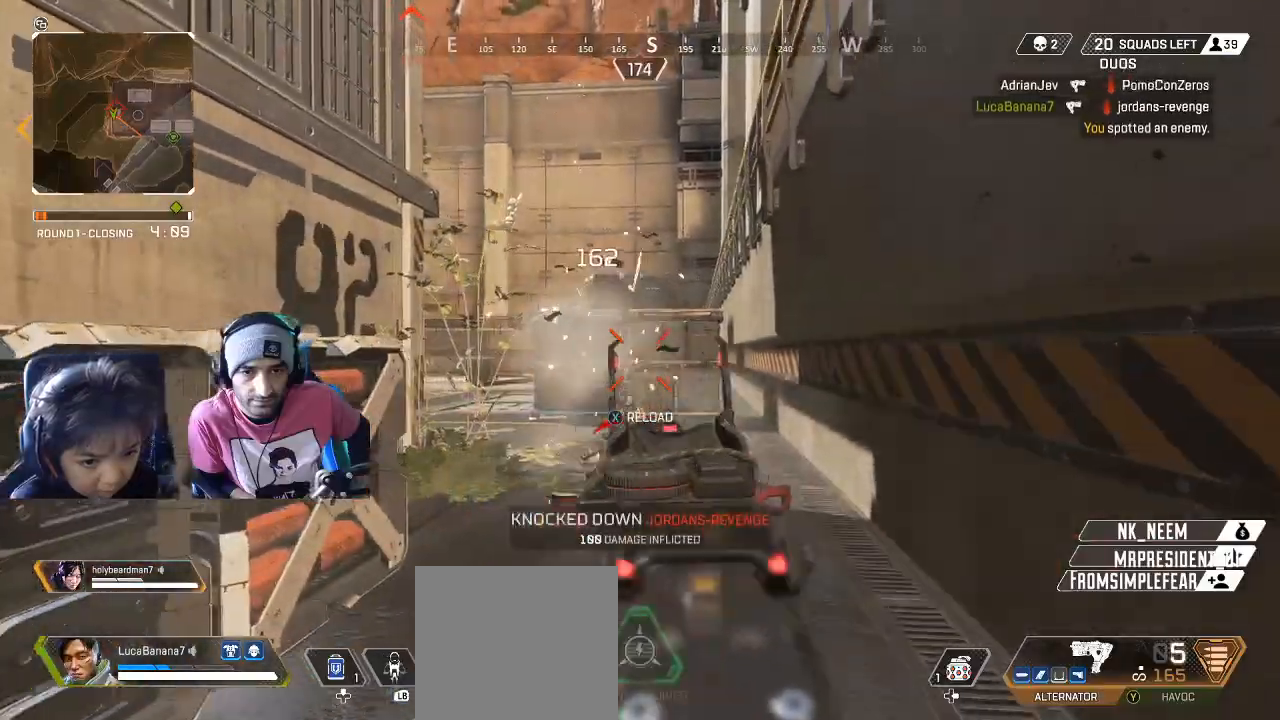
{"dt_ms": 500, "buttons": ["Y"], "left_stick": "up", "right_stick": "center", "button_events": [[83, "L3", "up"], [117, "X", "down"], [233, "X", "up"], [467, "Y", "down"]]}
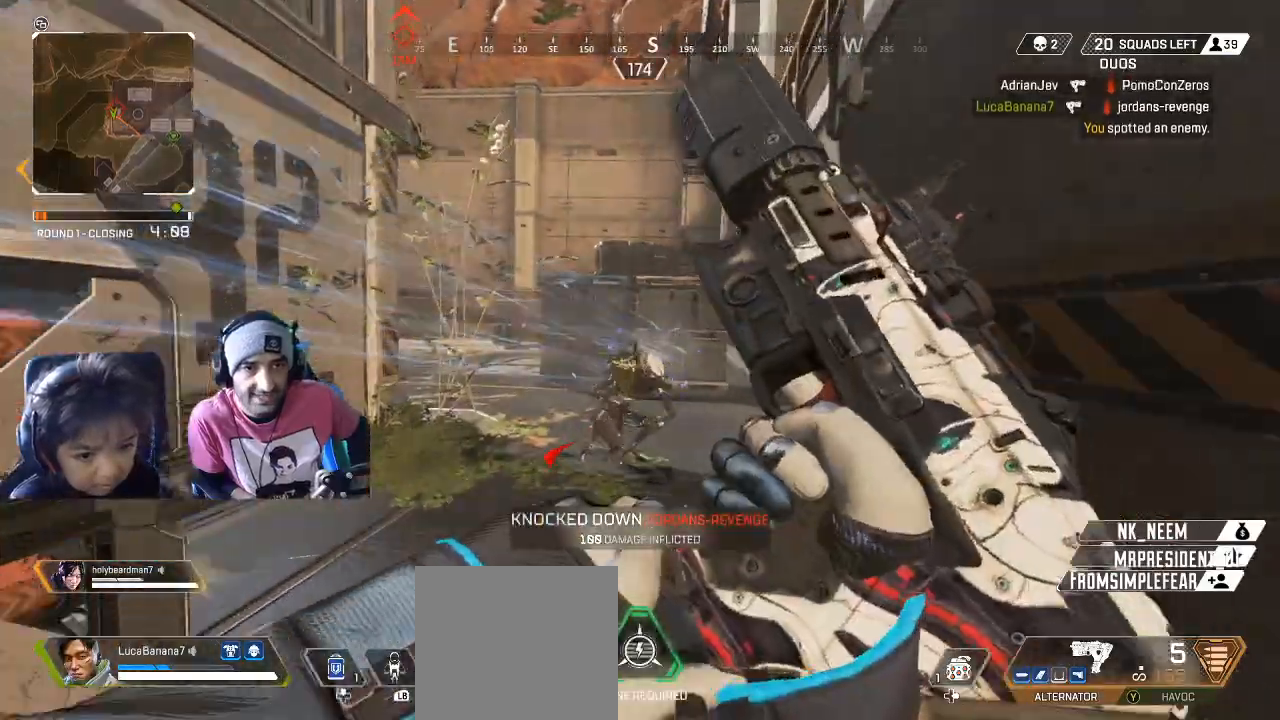
{"dt_ms": 1000, "buttons": ["R2"], "left_stick": "up-right", "right_stick": "left", "button_events": [[67, "Y", "up"], [483, "R2", "down"]]}
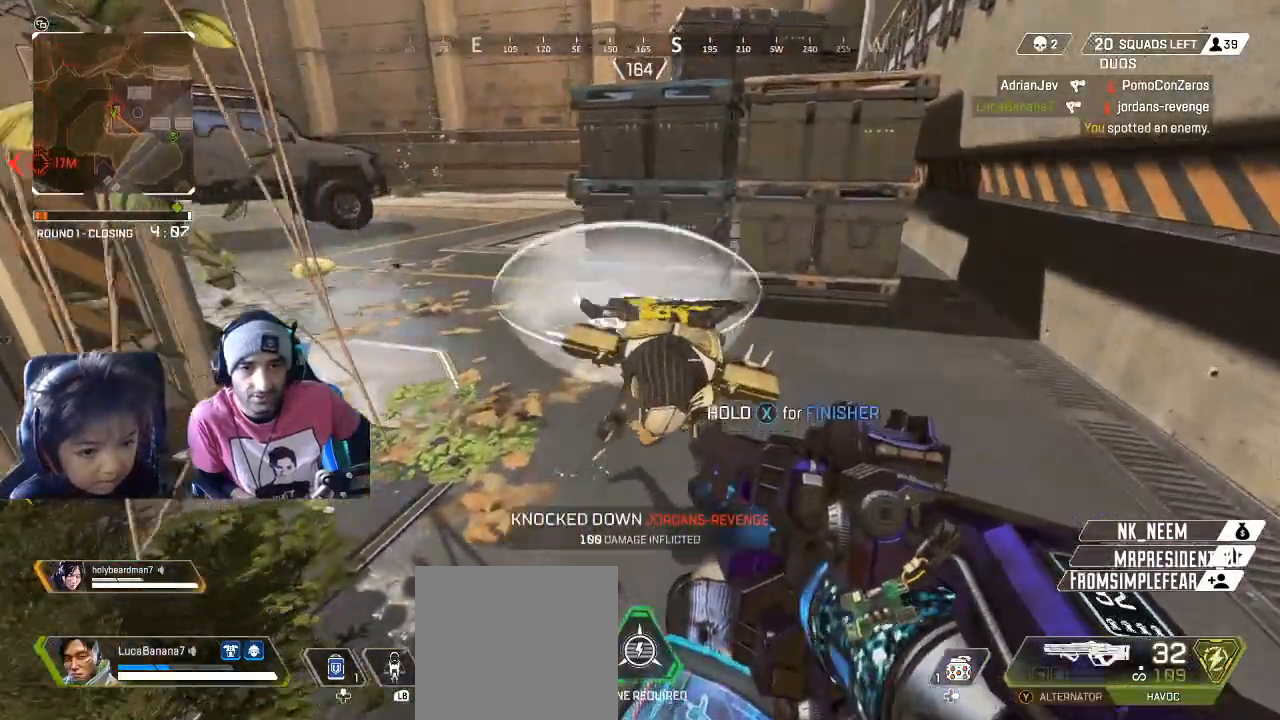
{"dt_ms": 500, "buttons": ["R2"], "left_stick": "up-right", "right_stick": "down-left", "button_events": []}
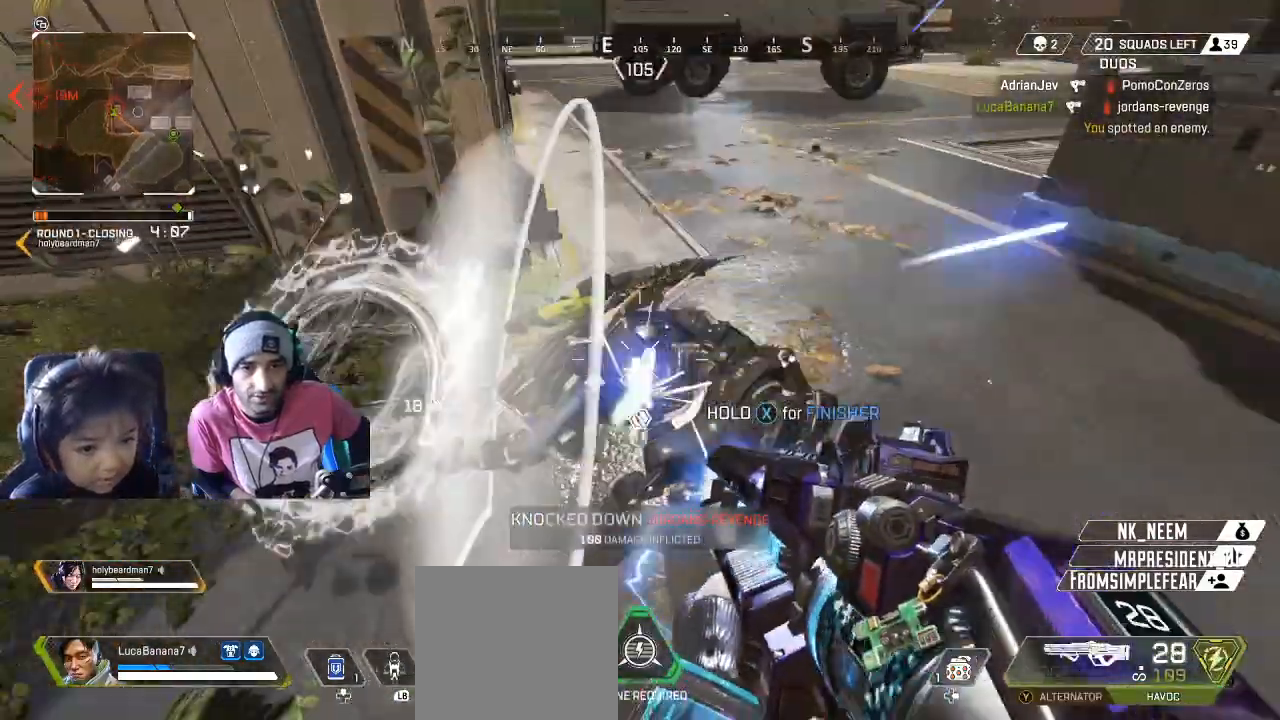
{"dt_ms": 1000, "buttons": [], "left_stick": "center", "right_stick": "up-right", "button_events": [[733, "R2", "up"]]}
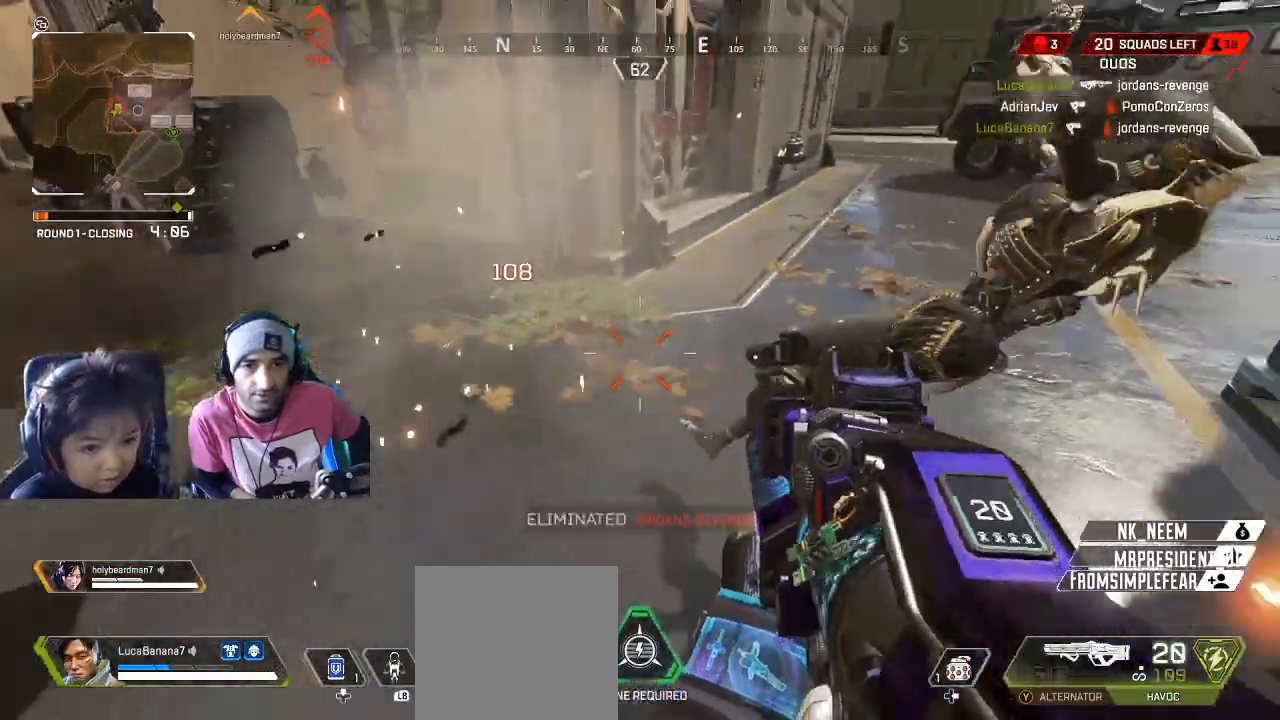
{"dt_ms": 500, "buttons": ["X"], "left_stick": "center", "right_stick": "center", "button_events": [[150, "X", "down"]]}